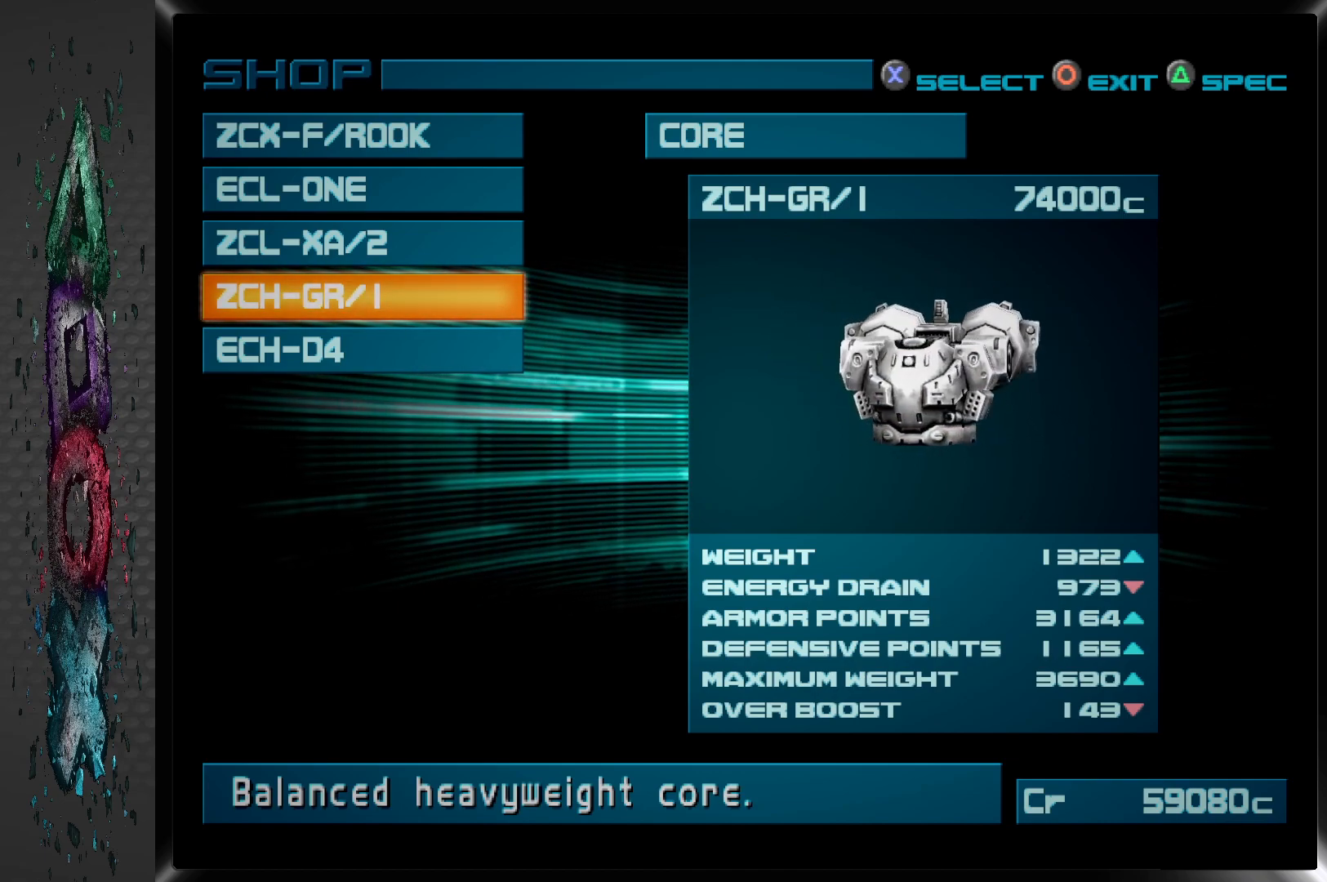
Gameplay with a controller (PlayStation layout); each line is a JSON object with the inputs held at the frame after it. "events" lists button and stick changes between this image and that frame as [ms after this image, input, new state], when the widget could be followed in between.
{"buttons": ["DPAD_DOWN"], "left_stick": "center", "right_stick": "center", "events": [[433, "DPAD_DOWN", "down"]]}
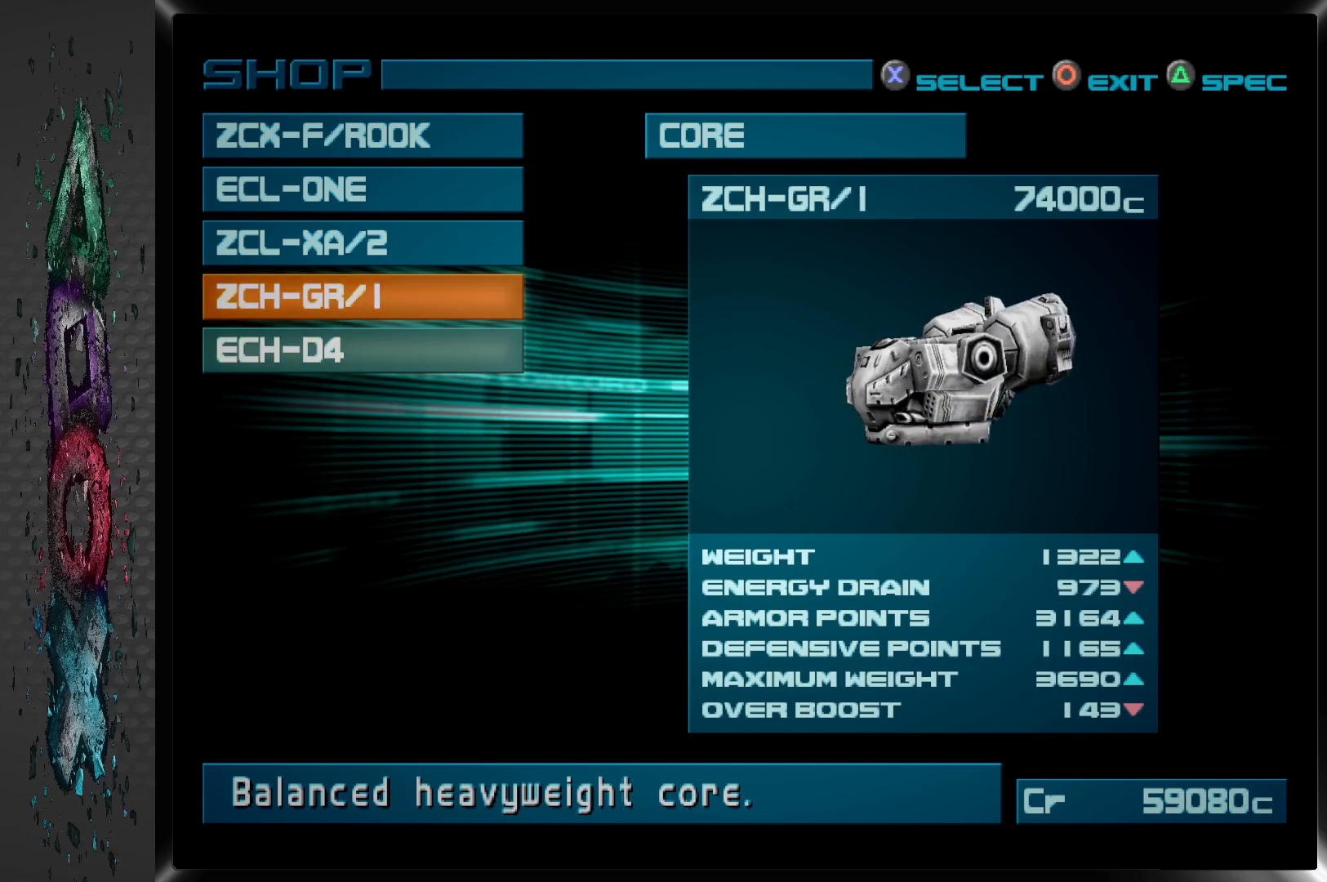
{"buttons": [], "left_stick": "center", "right_stick": "center", "events": [[67, "DPAD_DOWN", "up"]]}
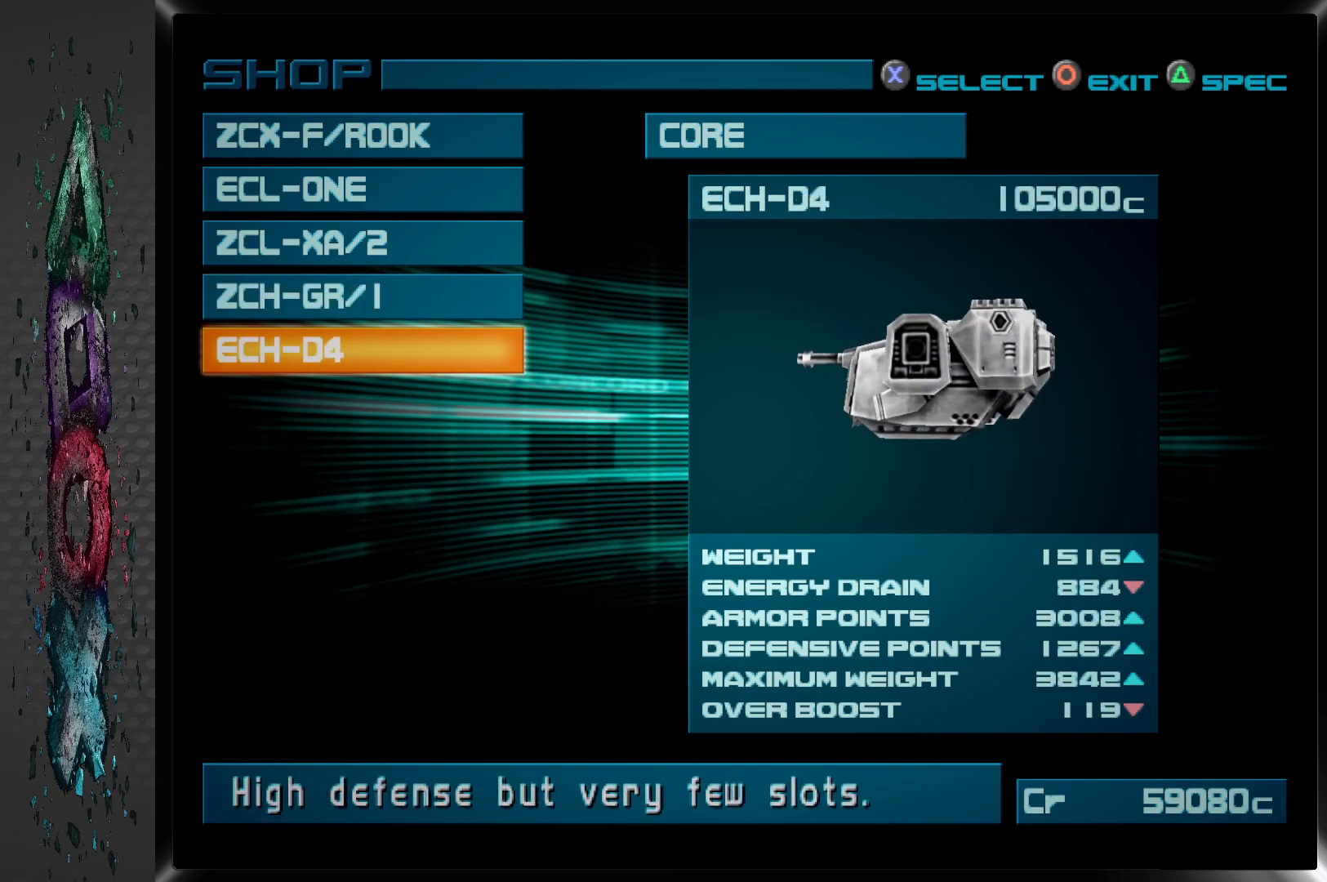
{"buttons": [], "left_stick": "center", "right_stick": "center", "events": []}
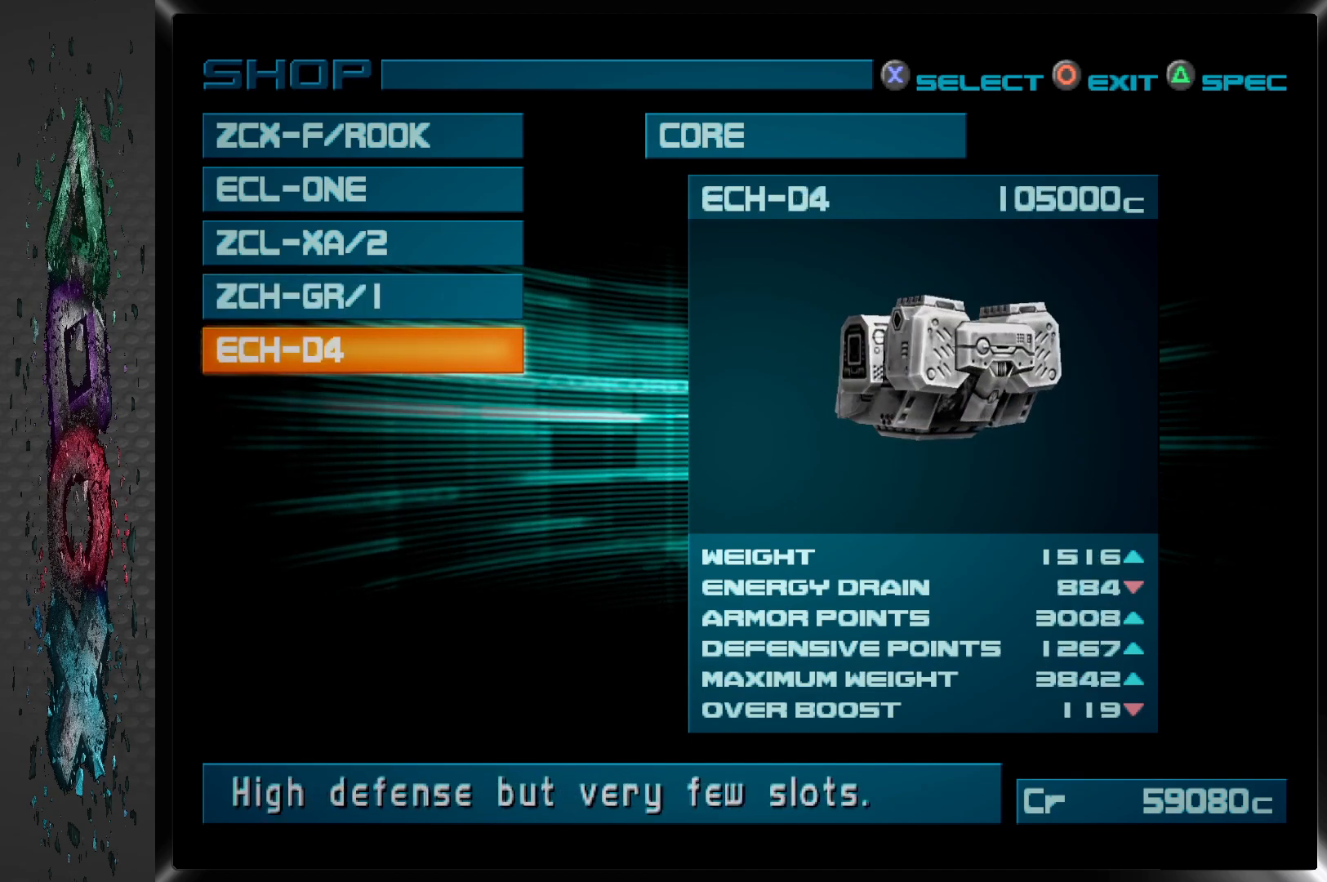
{"buttons": ["DPAD_DOWN"], "left_stick": "center", "right_stick": "center", "events": [[33, "DPAD_UP", "down"], [183, "DPAD_UP", "up"], [500, "DPAD_DOWN", "down"]]}
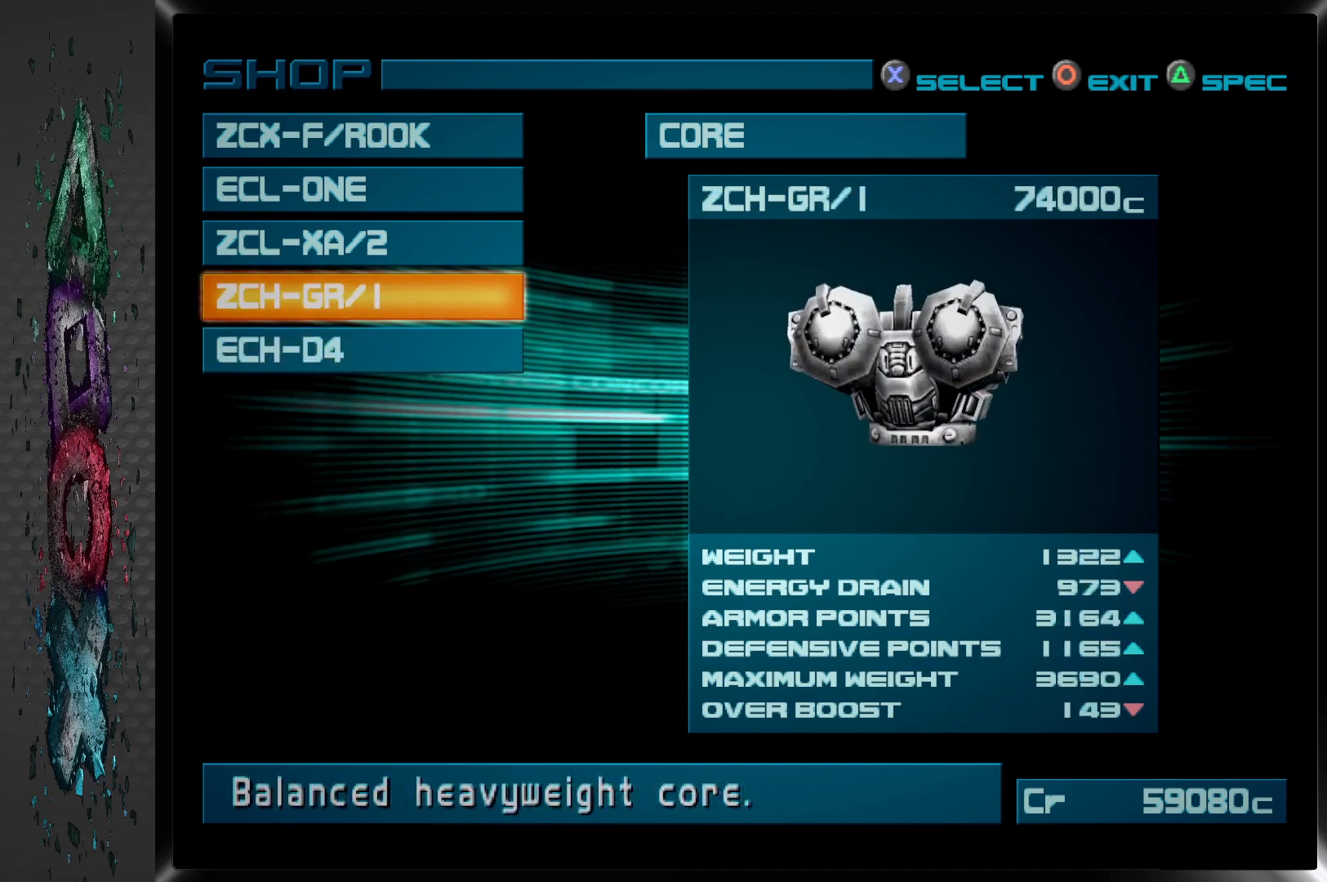
{"buttons": [], "left_stick": "center", "right_stick": "center", "events": [[150, "DPAD_DOWN", "up"]]}
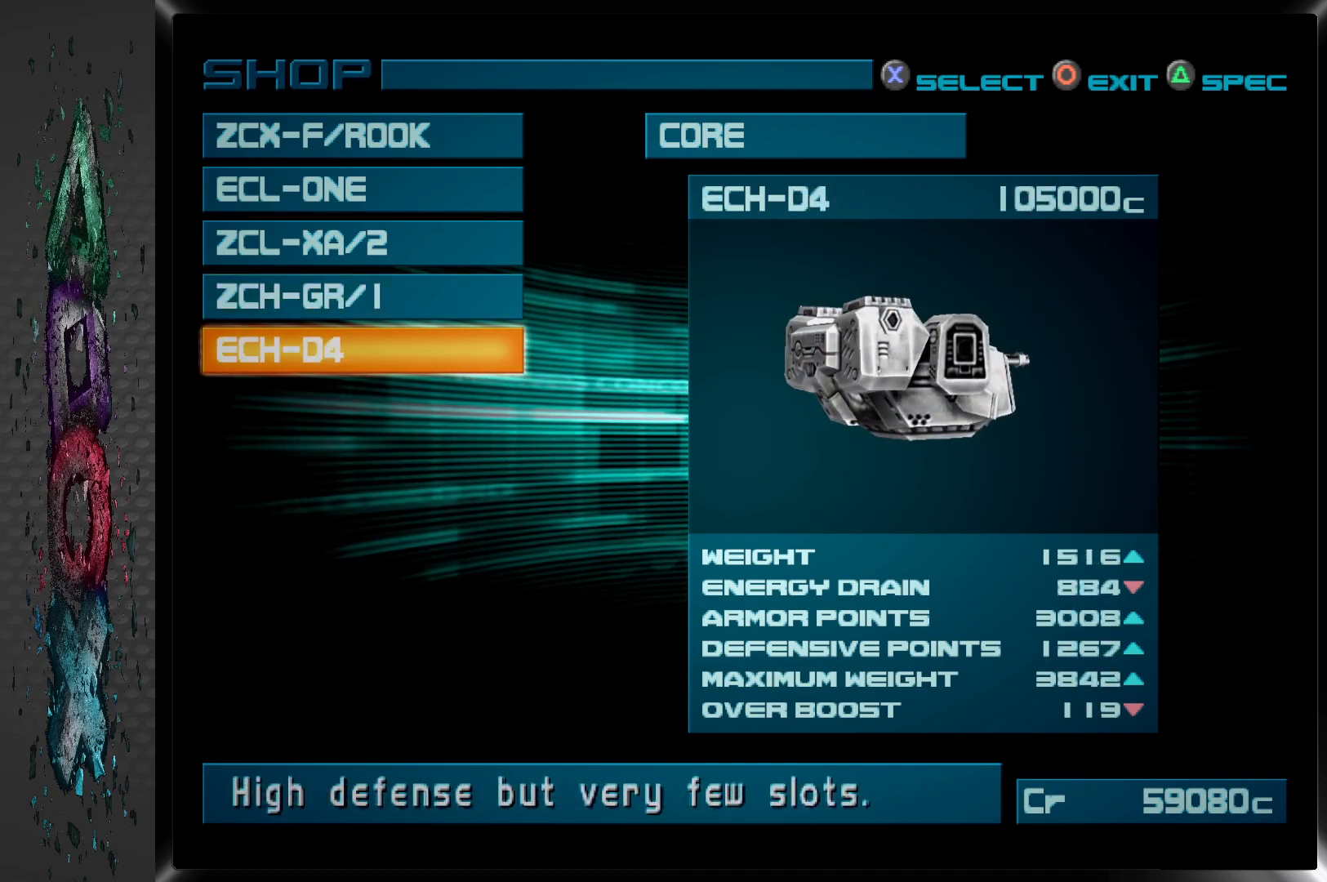
{"buttons": [], "left_stick": "center", "right_stick": "center", "events": []}
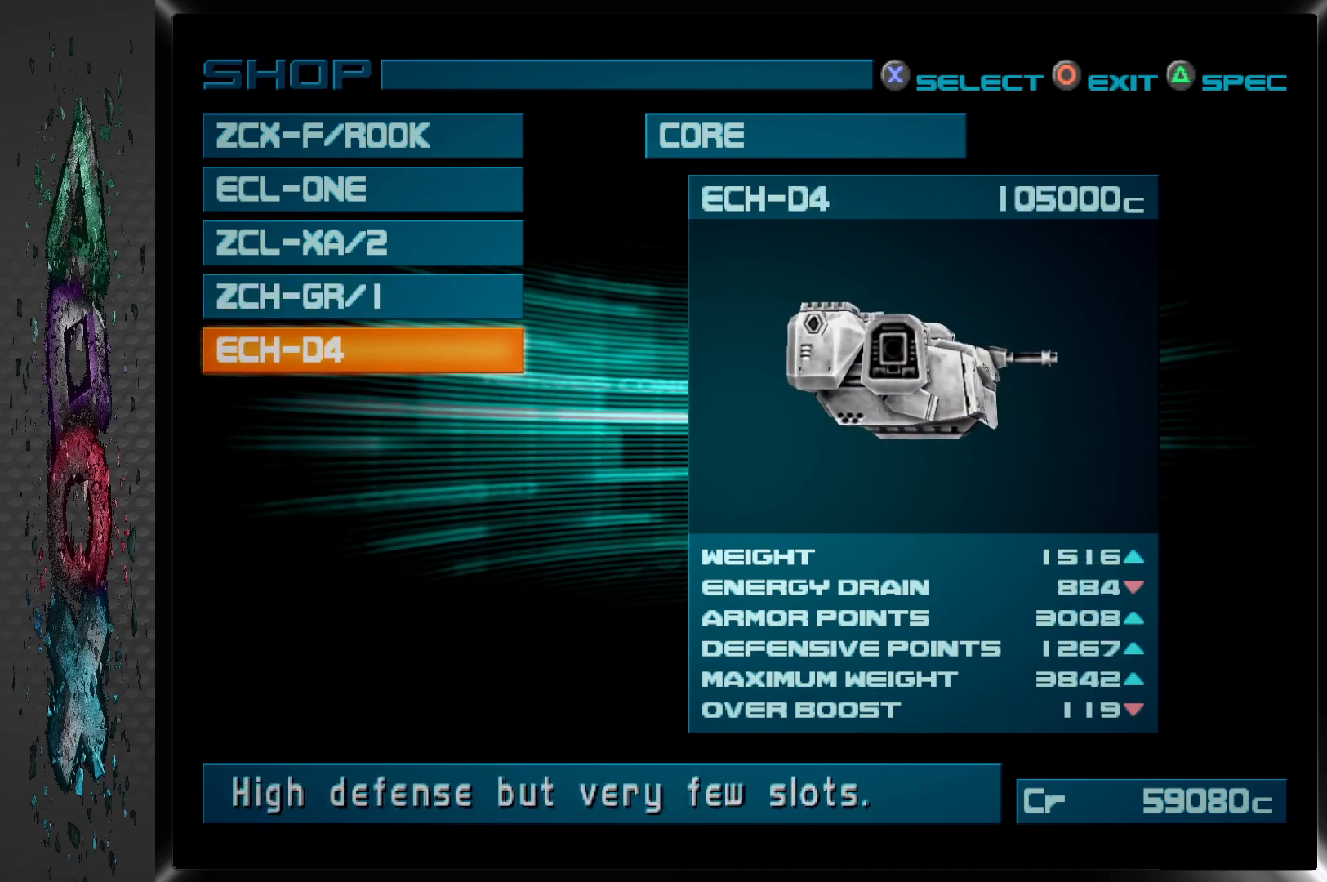
{"buttons": [], "left_stick": "center", "right_stick": "center", "events": []}
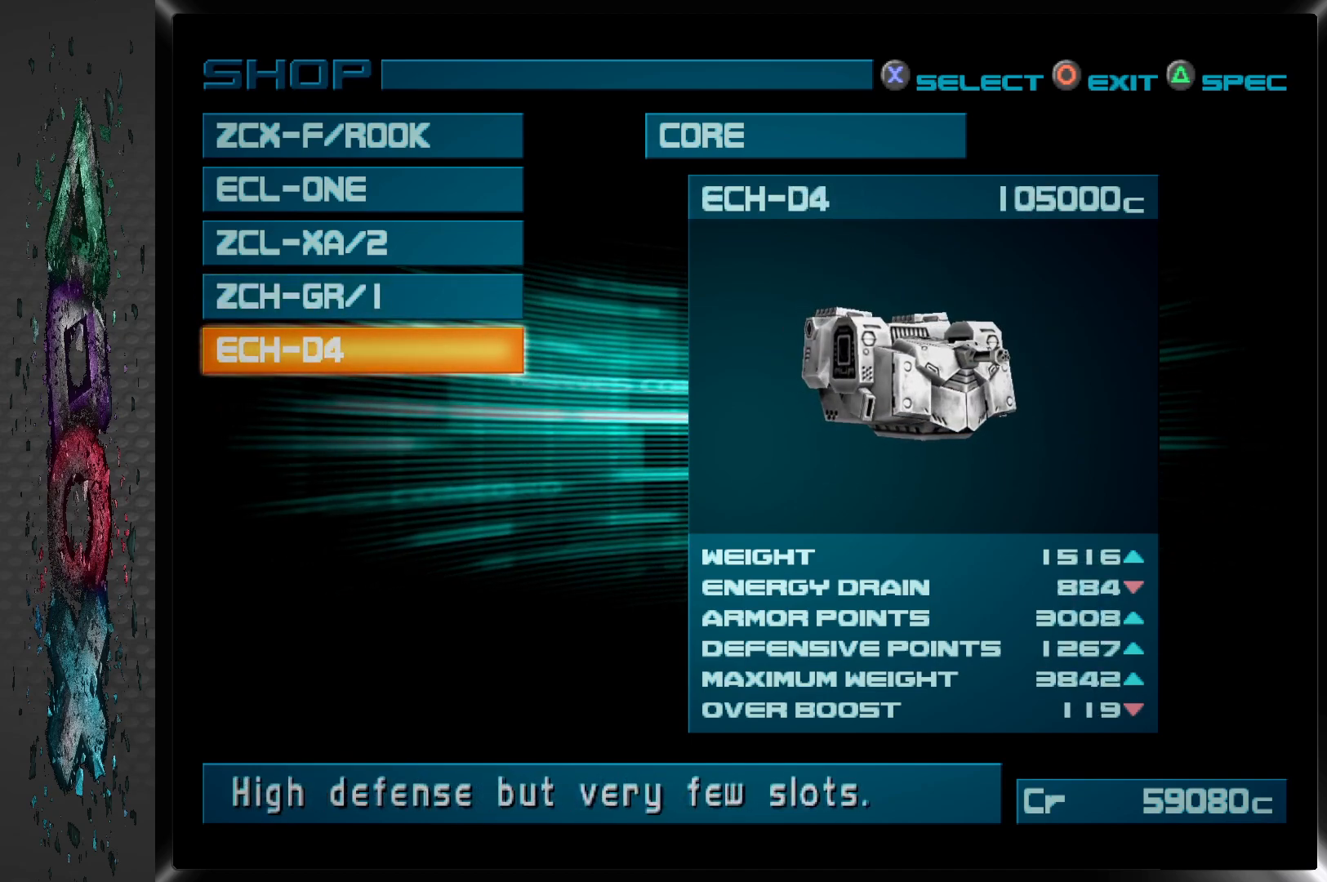
{"buttons": [], "left_stick": "center", "right_stick": "center", "events": []}
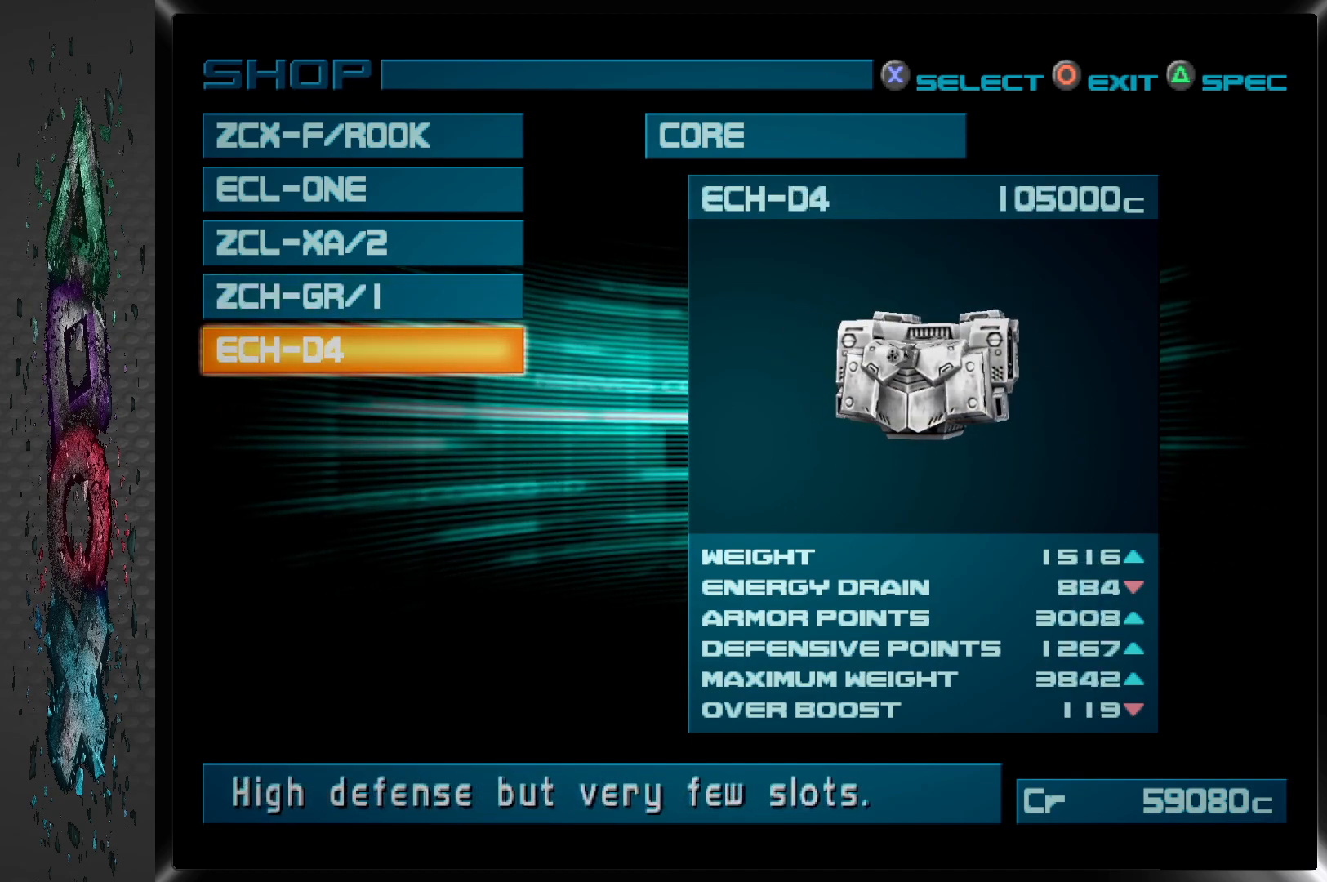
{"buttons": [], "left_stick": "center", "right_stick": "center", "events": []}
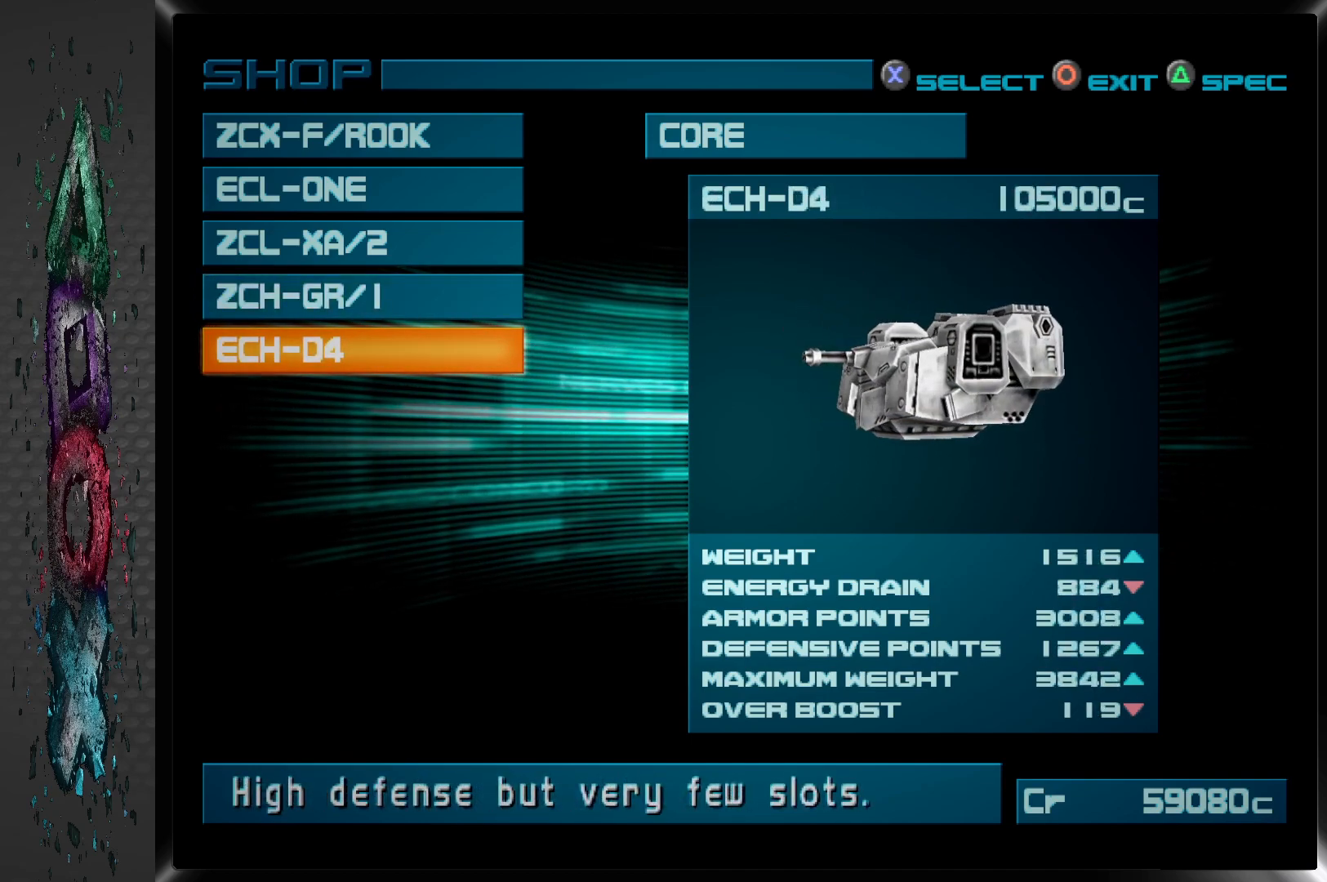
{"buttons": [], "left_stick": "center", "right_stick": "center", "events": []}
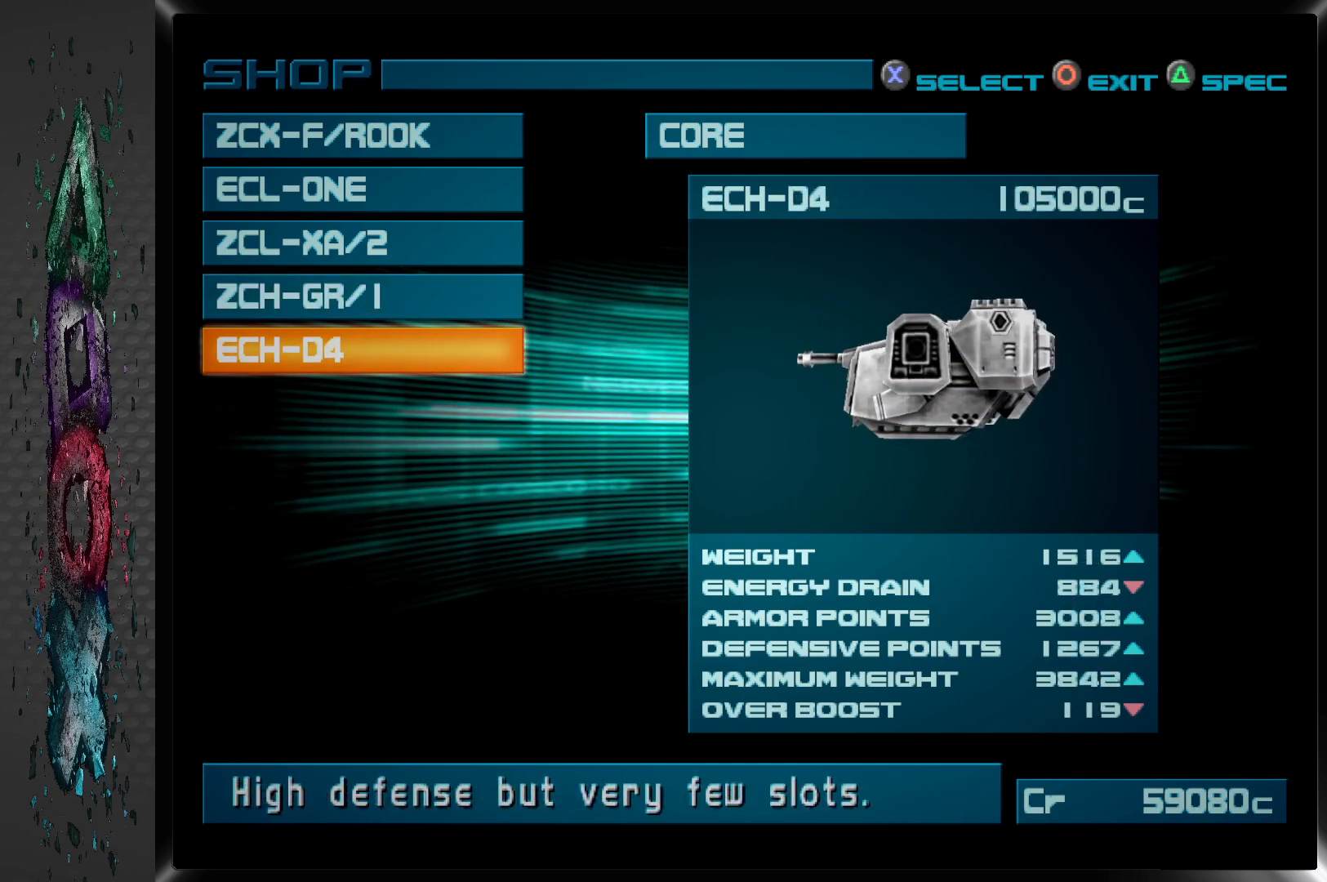
{"buttons": [], "left_stick": "center", "right_stick": "center", "events": []}
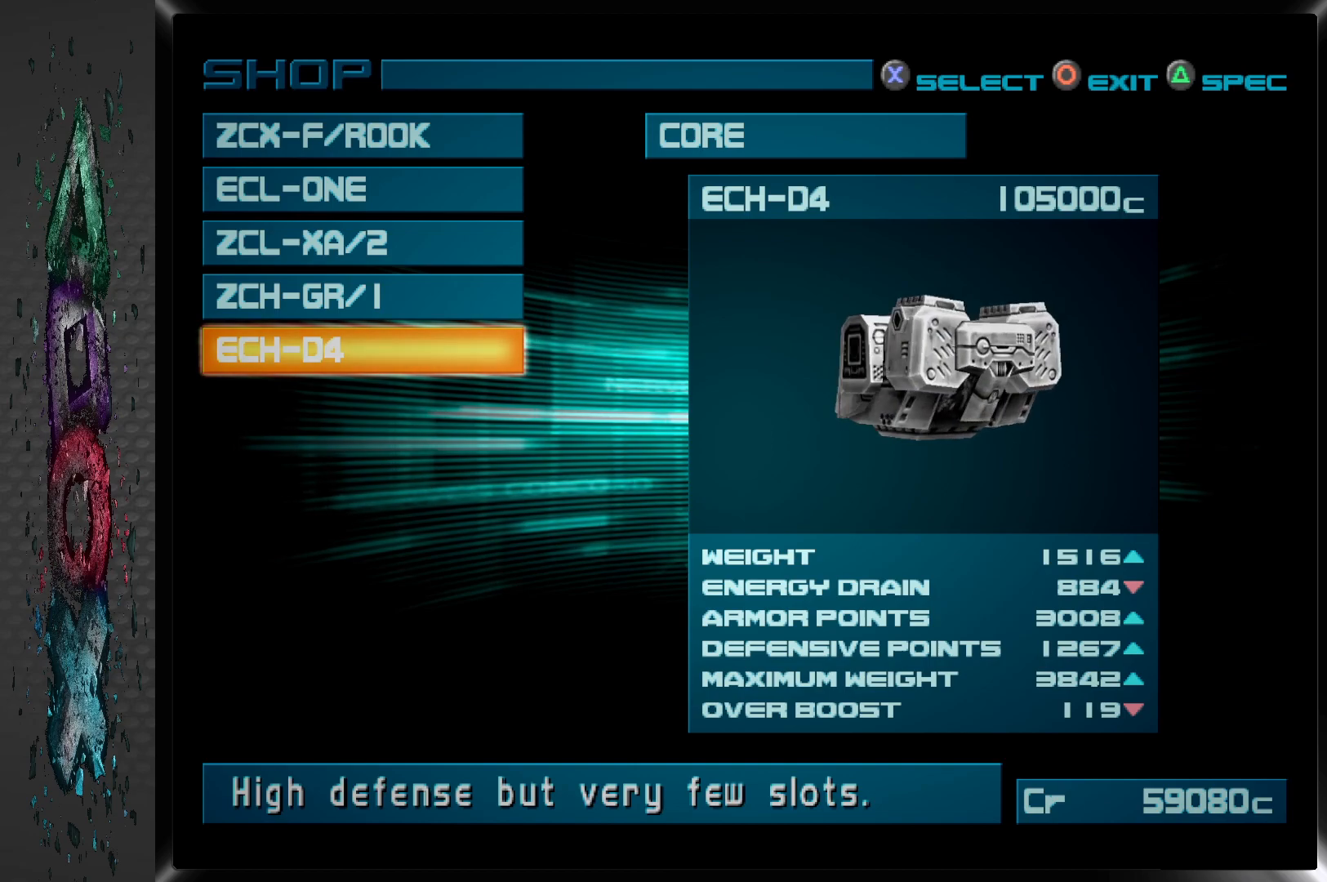
{"buttons": [], "left_stick": "center", "right_stick": "center", "events": []}
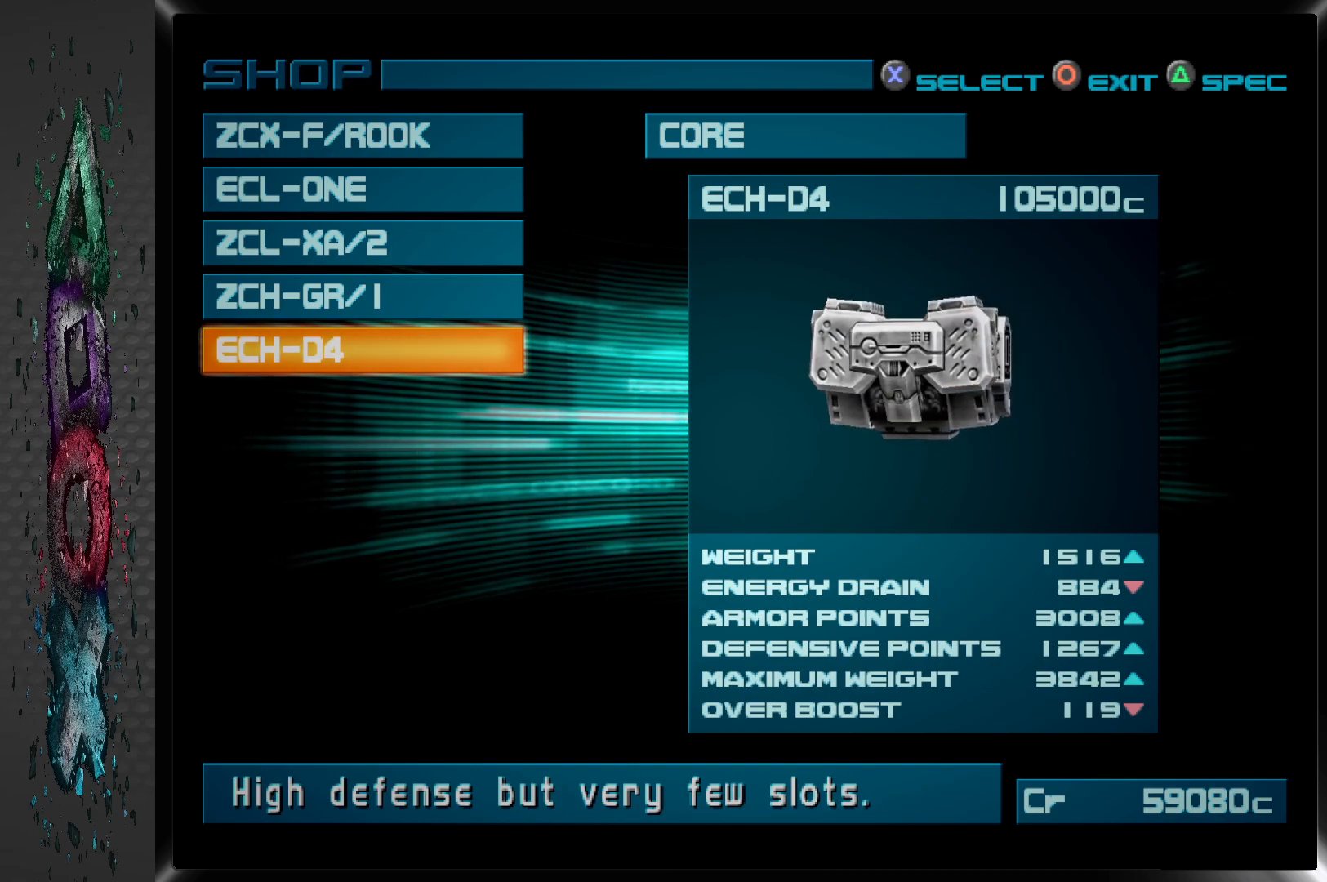
{"buttons": [], "left_stick": "center", "right_stick": "center", "events": [[133, "DPAD_UP", "down"], [250, "DPAD_UP", "up"]]}
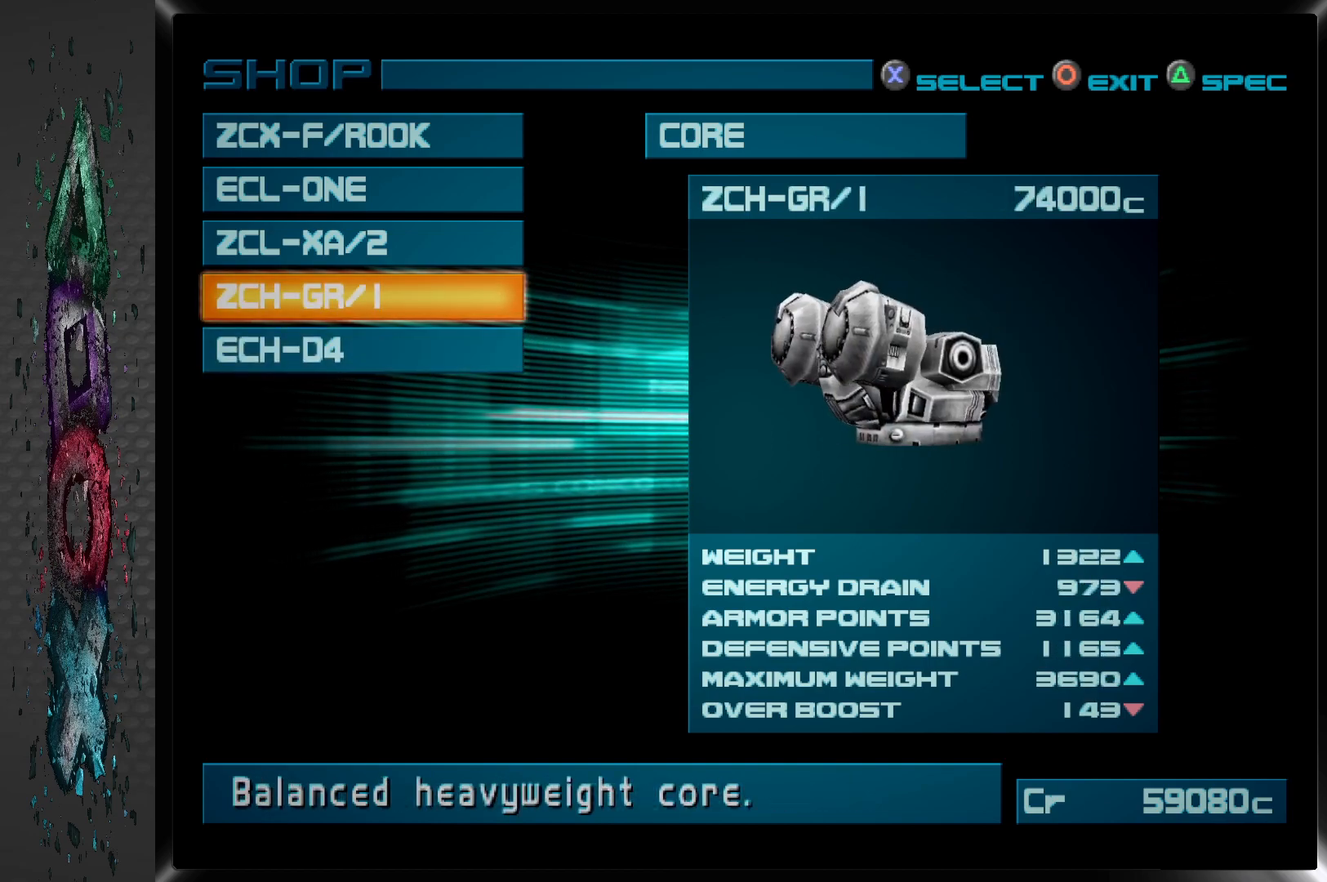
{"buttons": [], "left_stick": "center", "right_stick": "center", "events": []}
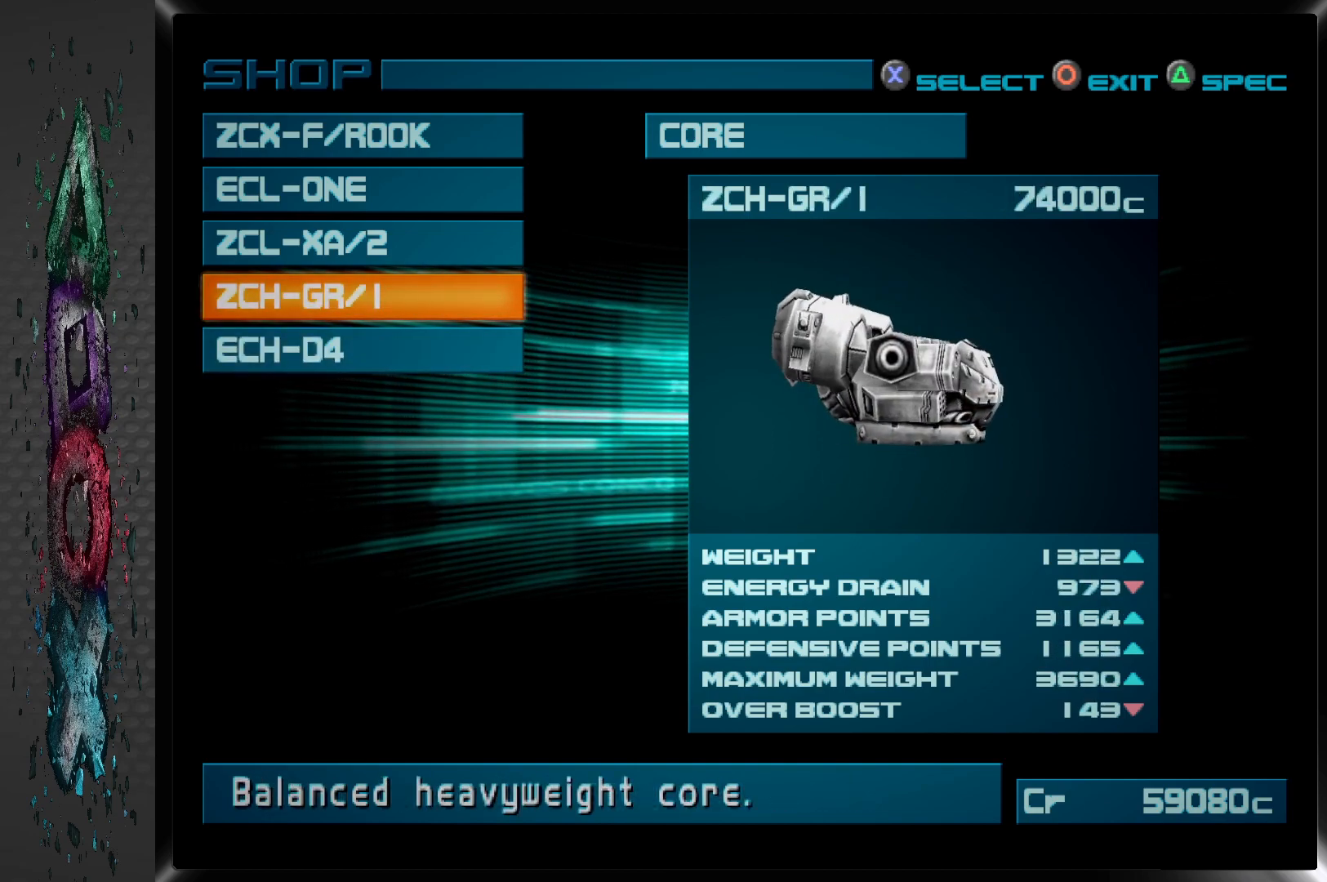
{"buttons": [], "left_stick": "center", "right_stick": "center", "events": [[217, "DPAD_DOWN", "down"], [367, "DPAD_DOWN", "up"]]}
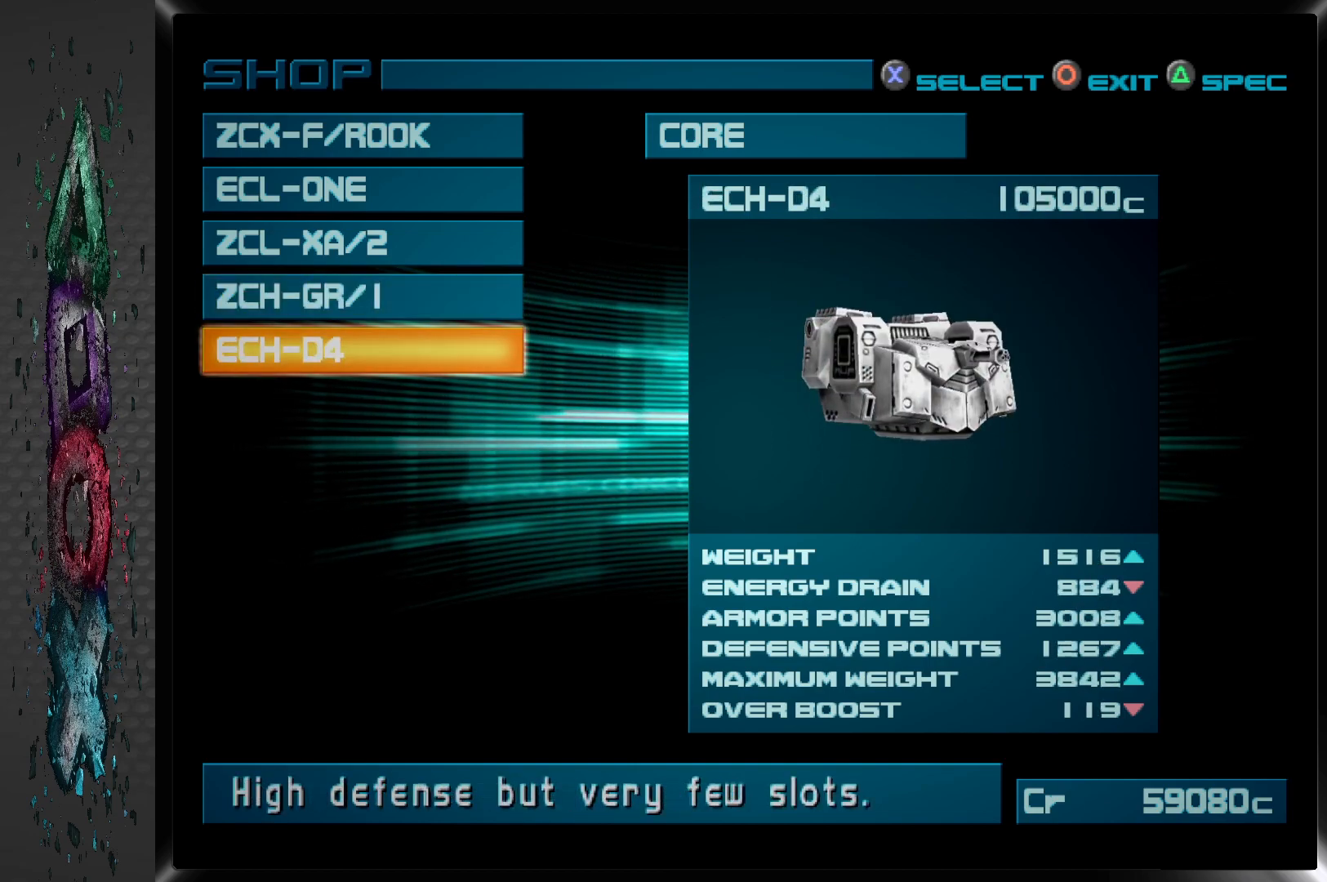
{"buttons": ["DPAD_UP"], "left_stick": "center", "right_stick": "center", "events": [[400, "DPAD_UP", "down"]]}
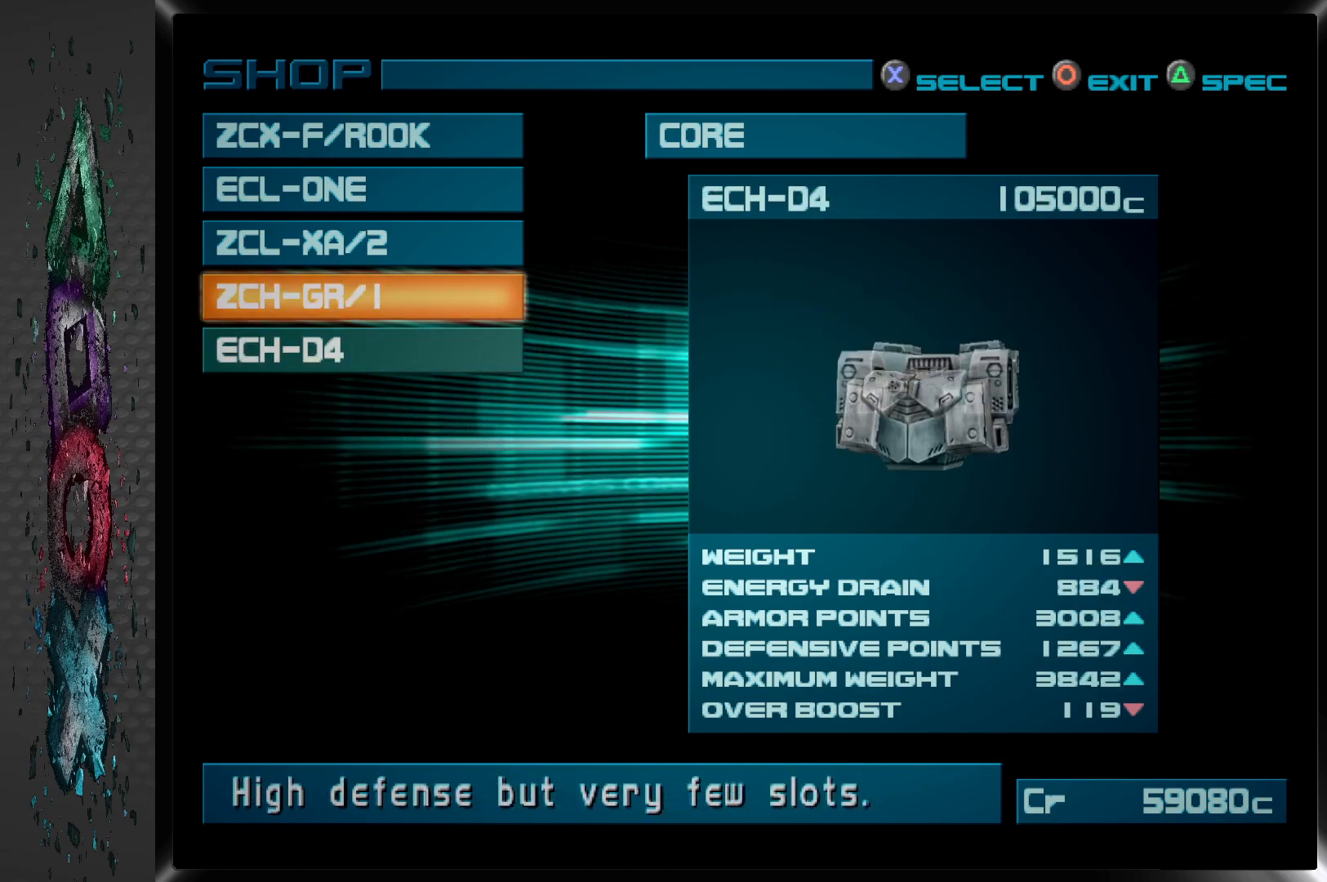
{"buttons": ["DPAD_DOWN"], "left_stick": "center", "right_stick": "center", "events": [[33, "DPAD_UP", "up"], [467, "DPAD_DOWN", "down"]]}
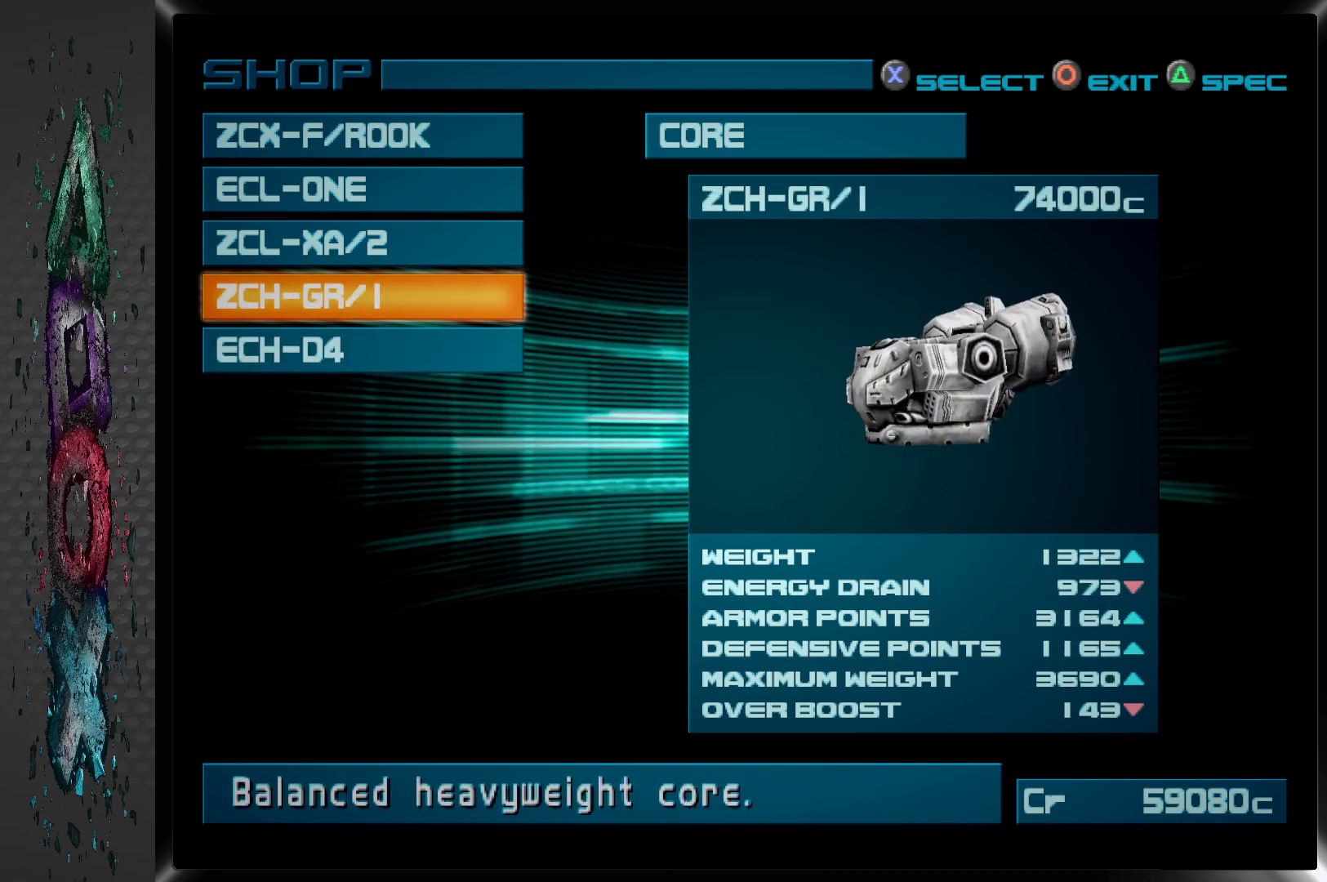
{"buttons": ["DPAD_UP"], "left_stick": "center", "right_stick": "center", "events": [[100, "DPAD_DOWN", "up"], [500, "DPAD_UP", "down"]]}
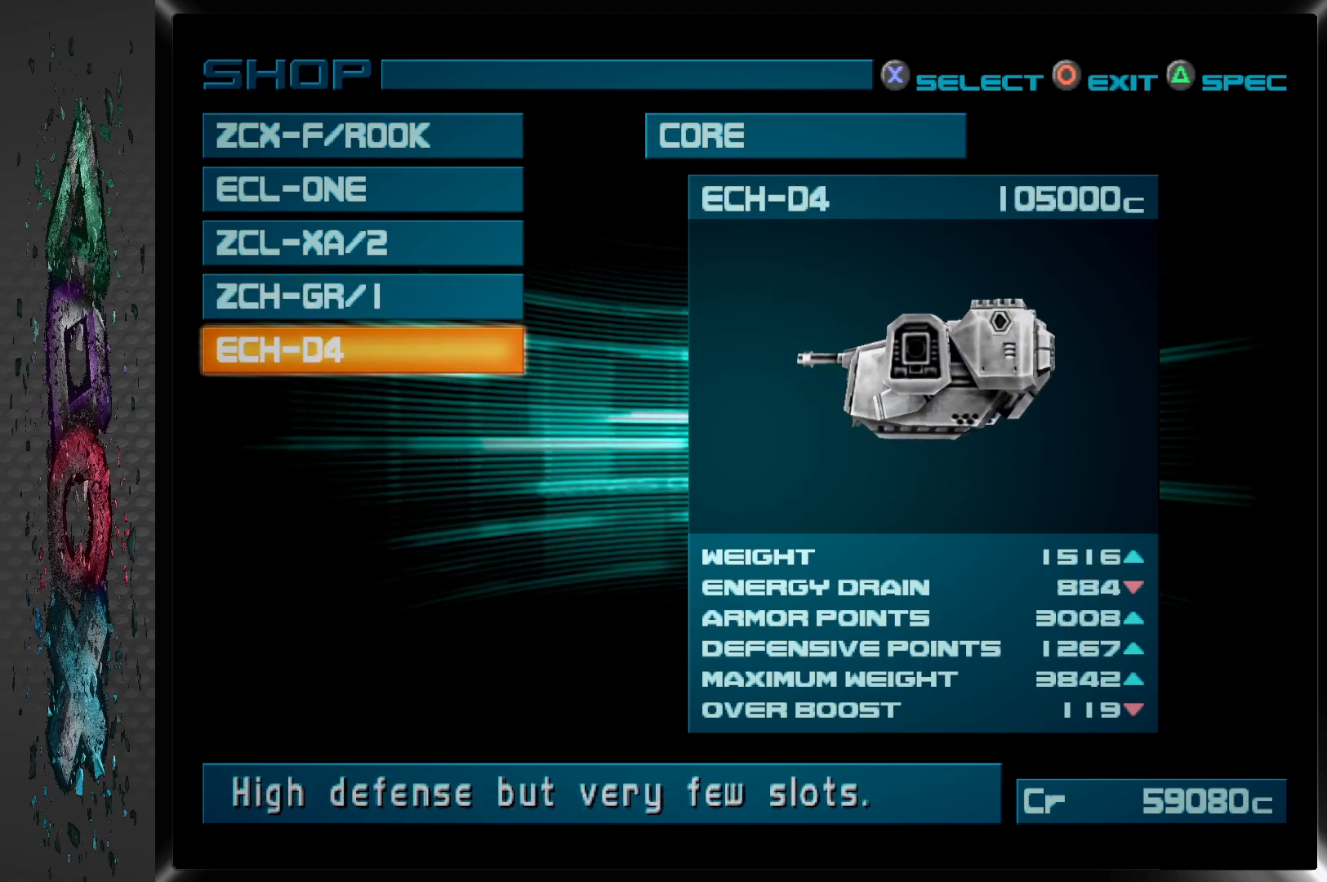
{"buttons": [], "left_stick": "center", "right_stick": "center", "events": [[100, "DPAD_UP", "up"]]}
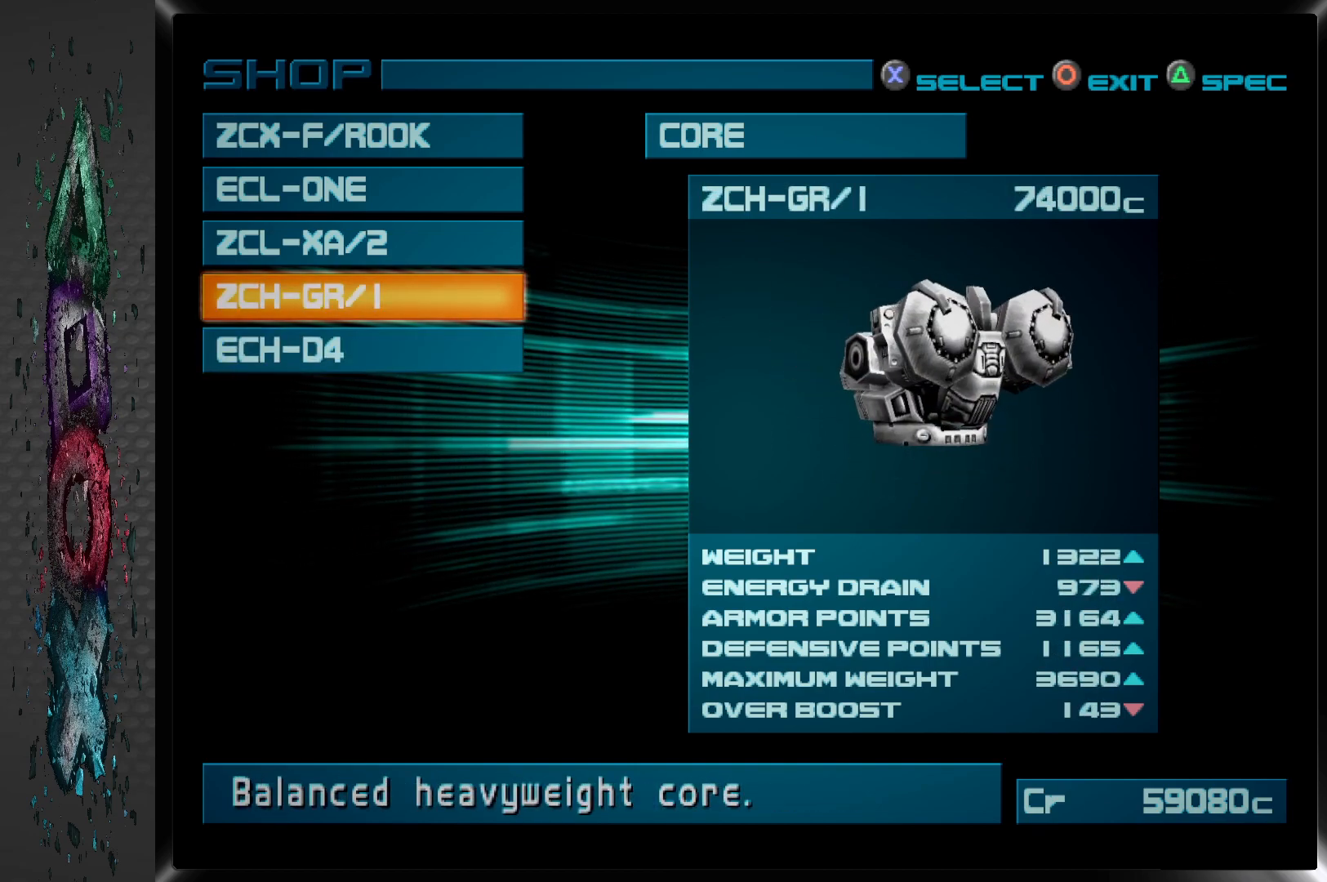
{"buttons": [], "left_stick": "center", "right_stick": "center", "events": []}